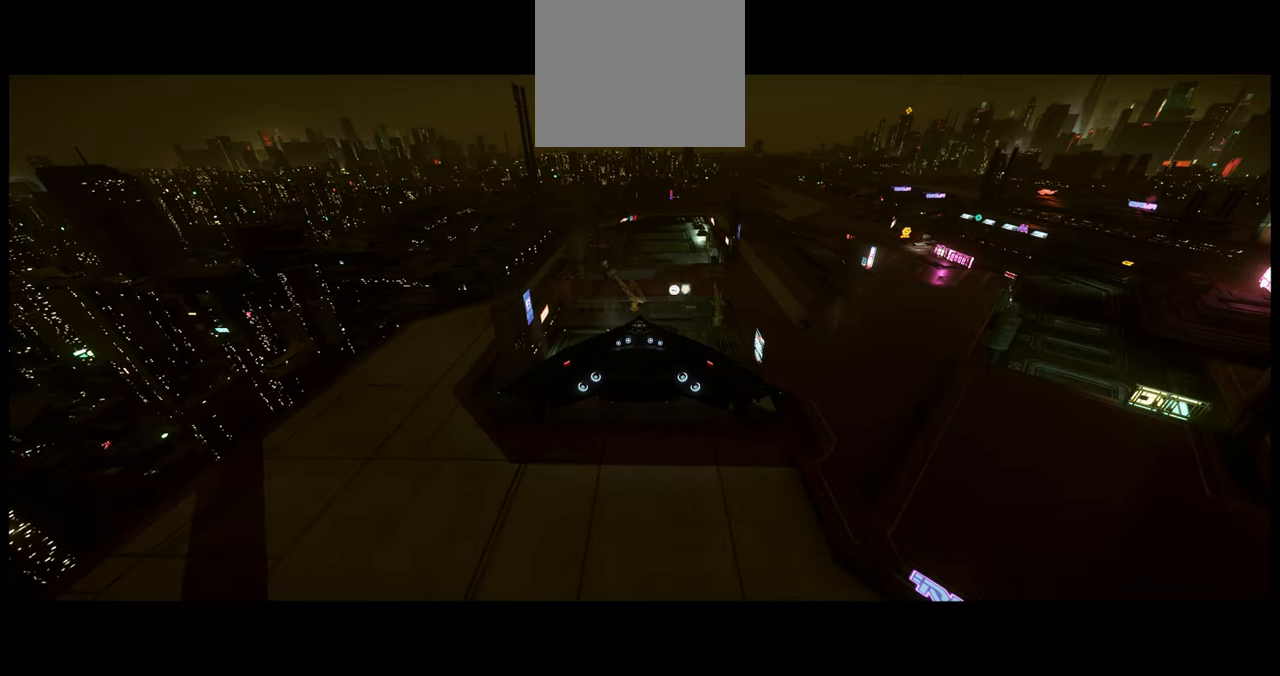
Gameplay with a controller (Xbox layout); each line is a JSON object with the inputs held at the frame after it. "events" lists button and stick changes between this image and that frame as [ms after this image, input, new state], when the widget could be followed in between. Not read: L3 R2.
{"buttons": [], "left_stick": "center", "right_stick": "center", "events": [[133, "B", "down"], [216, "B", "up"]]}
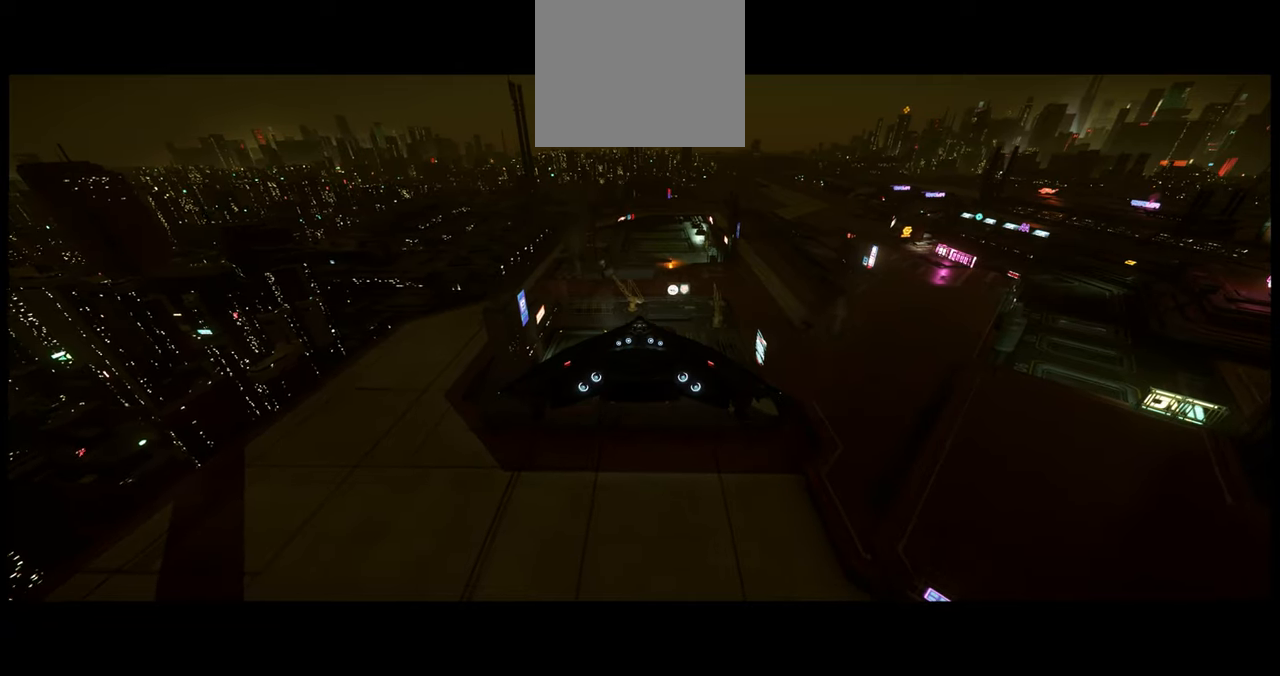
{"buttons": [], "left_stick": "center", "right_stick": "center", "events": []}
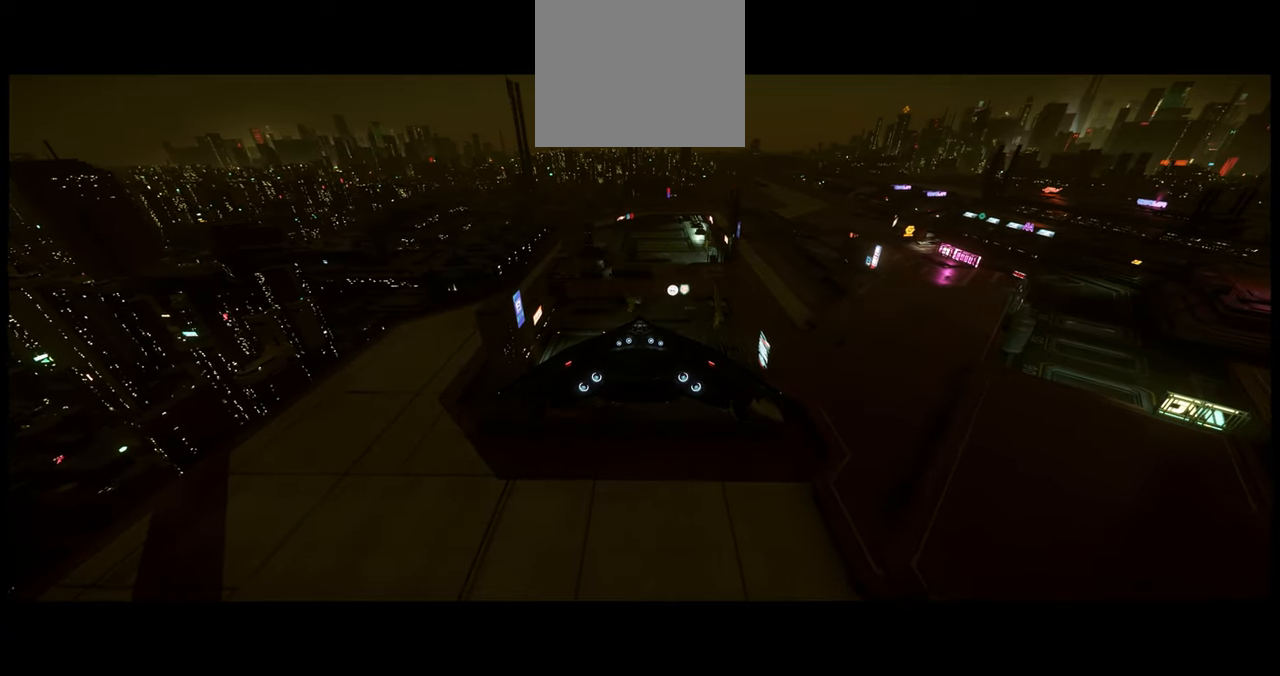
{"buttons": [], "left_stick": "center", "right_stick": "center", "events": []}
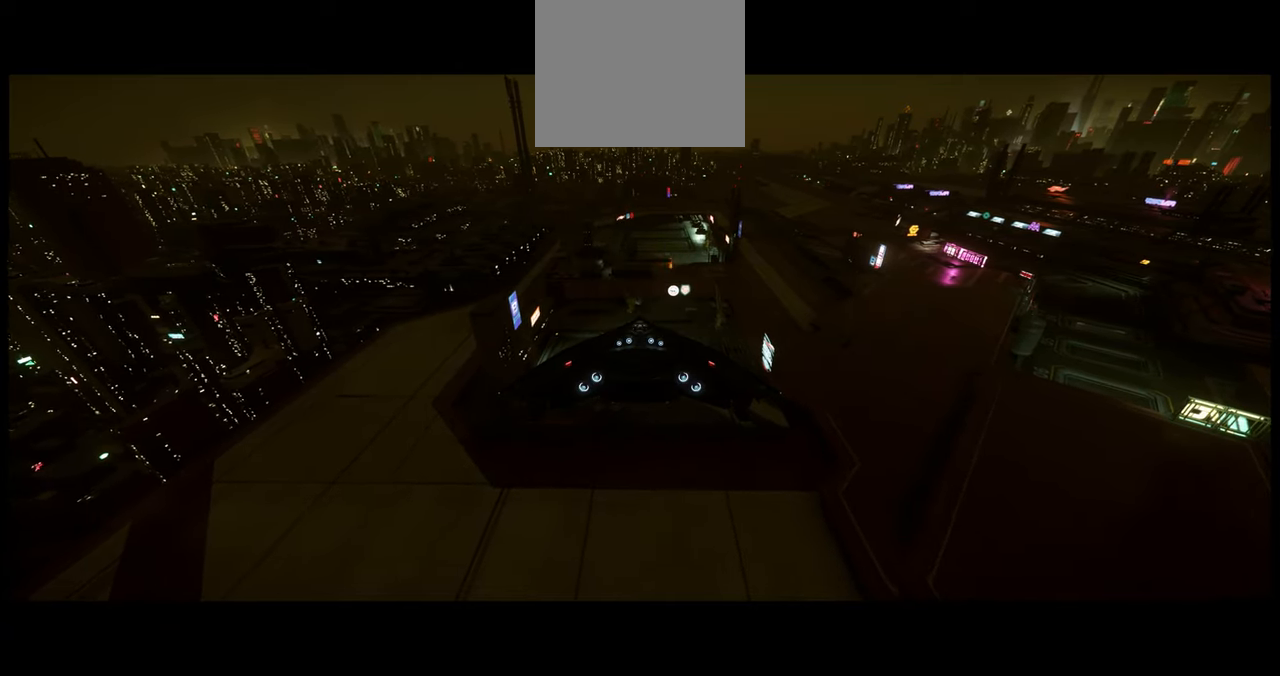
{"buttons": [], "left_stick": "center", "right_stick": "center", "events": []}
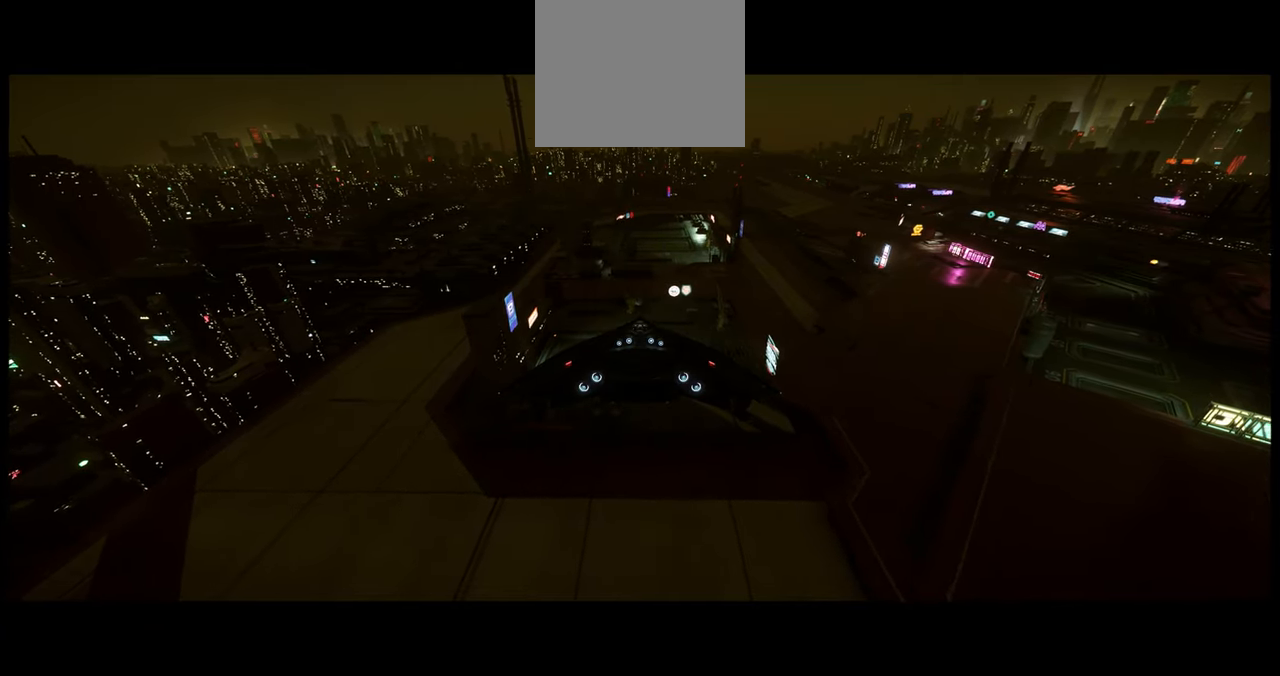
{"buttons": [], "left_stick": "center", "right_stick": "center", "events": []}
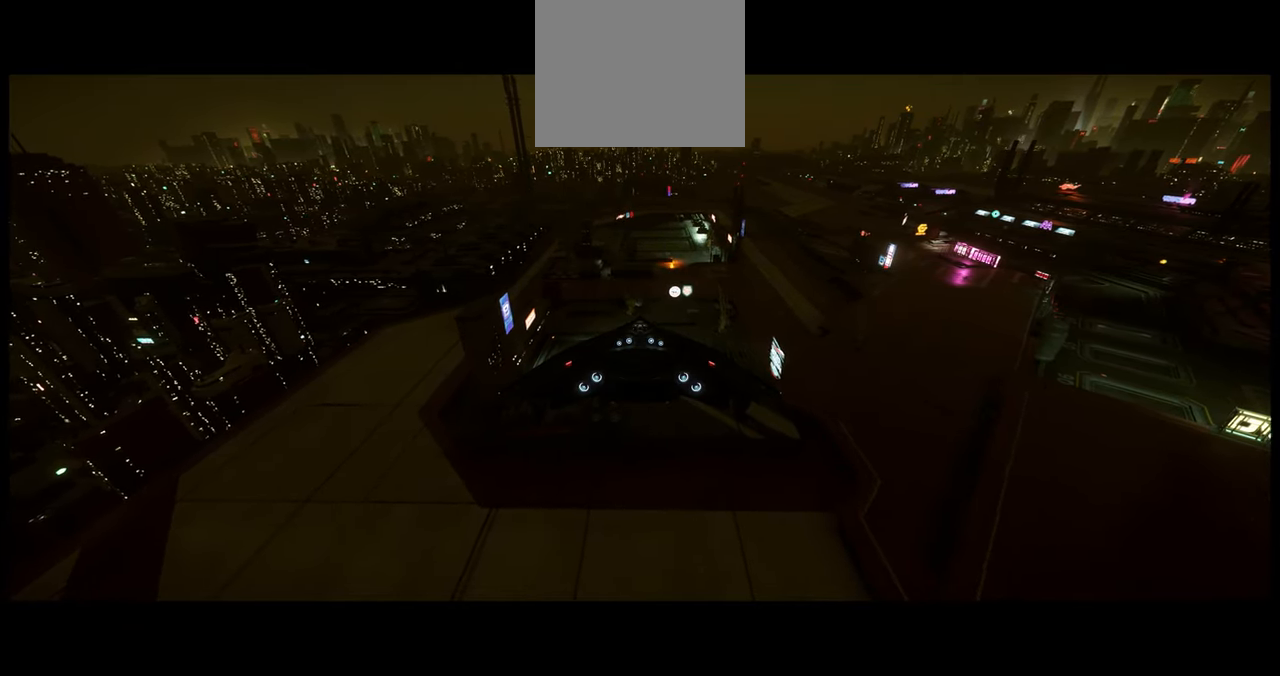
{"buttons": [], "left_stick": "center", "right_stick": "center", "events": [[283, "START", "down"], [400, "START", "up"]]}
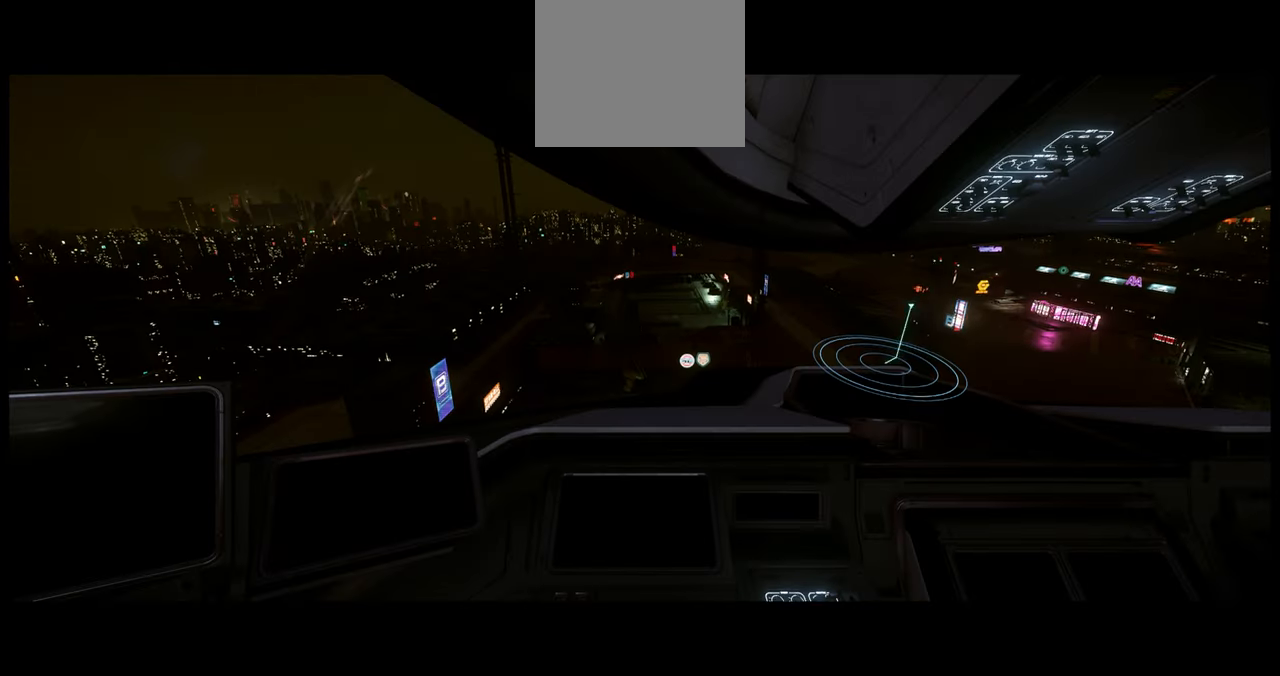
{"buttons": [], "left_stick": "center", "right_stick": "center", "events": []}
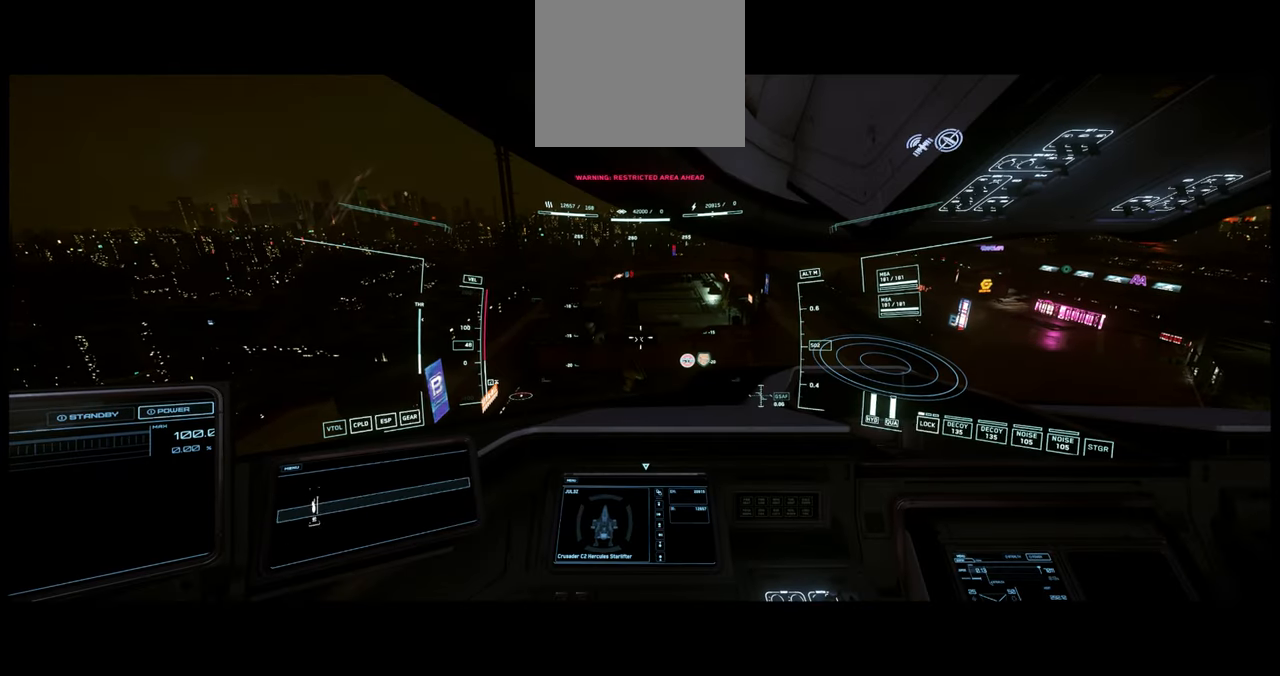
{"buttons": [], "left_stick": "center", "right_stick": "center", "events": [[316, "B", "down"], [383, "B", "up"]]}
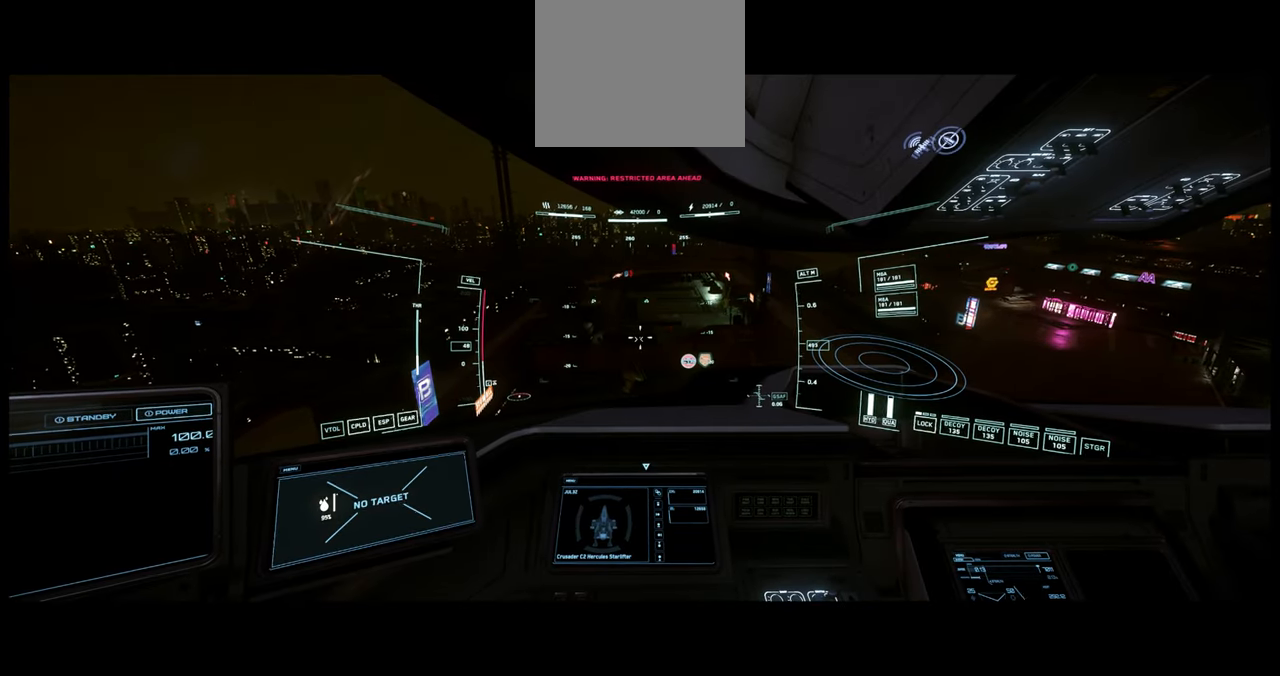
{"buttons": [], "left_stick": "center", "right_stick": "down-right", "events": [[250, "right_stick", "down-right"]]}
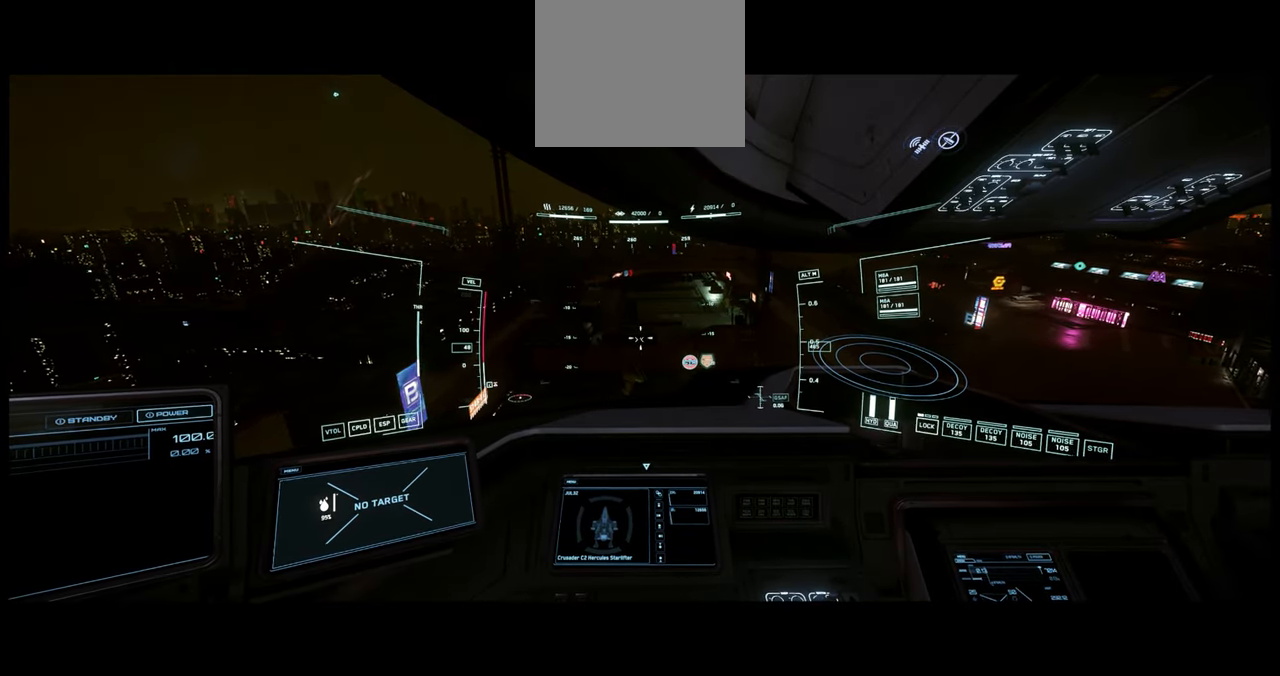
{"buttons": [], "left_stick": "center", "right_stick": "down-right", "events": []}
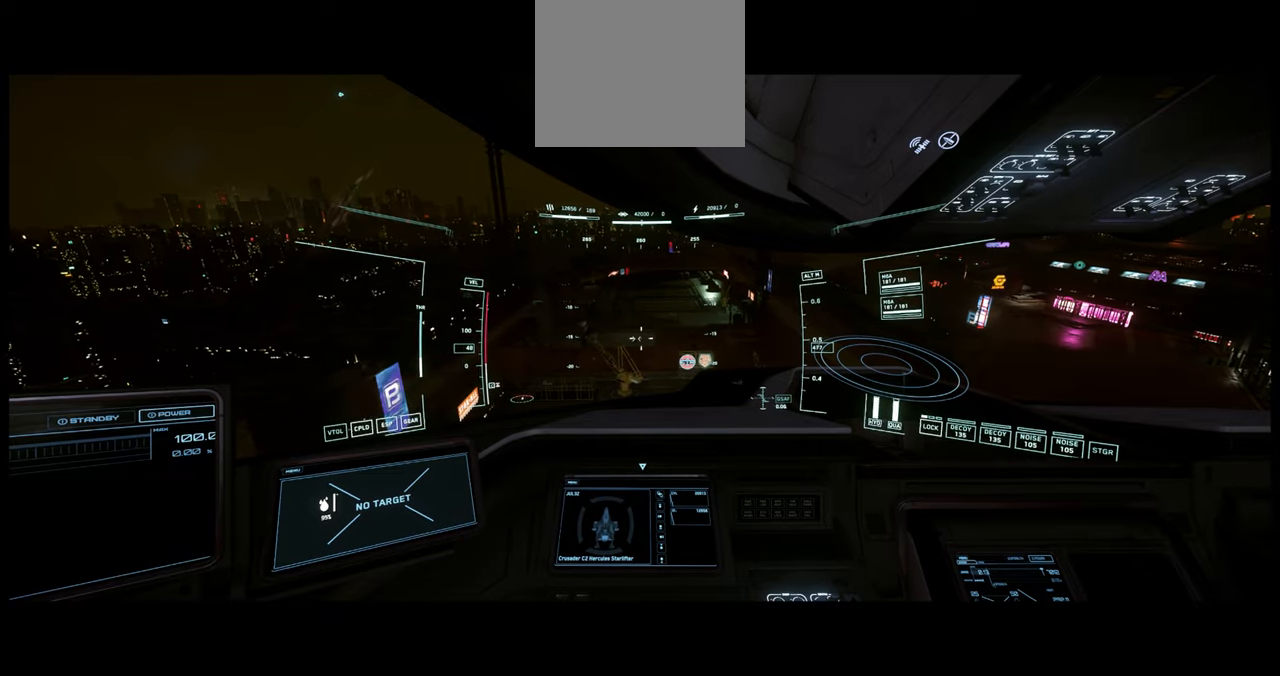
{"buttons": [], "left_stick": "center", "right_stick": "down-right", "events": []}
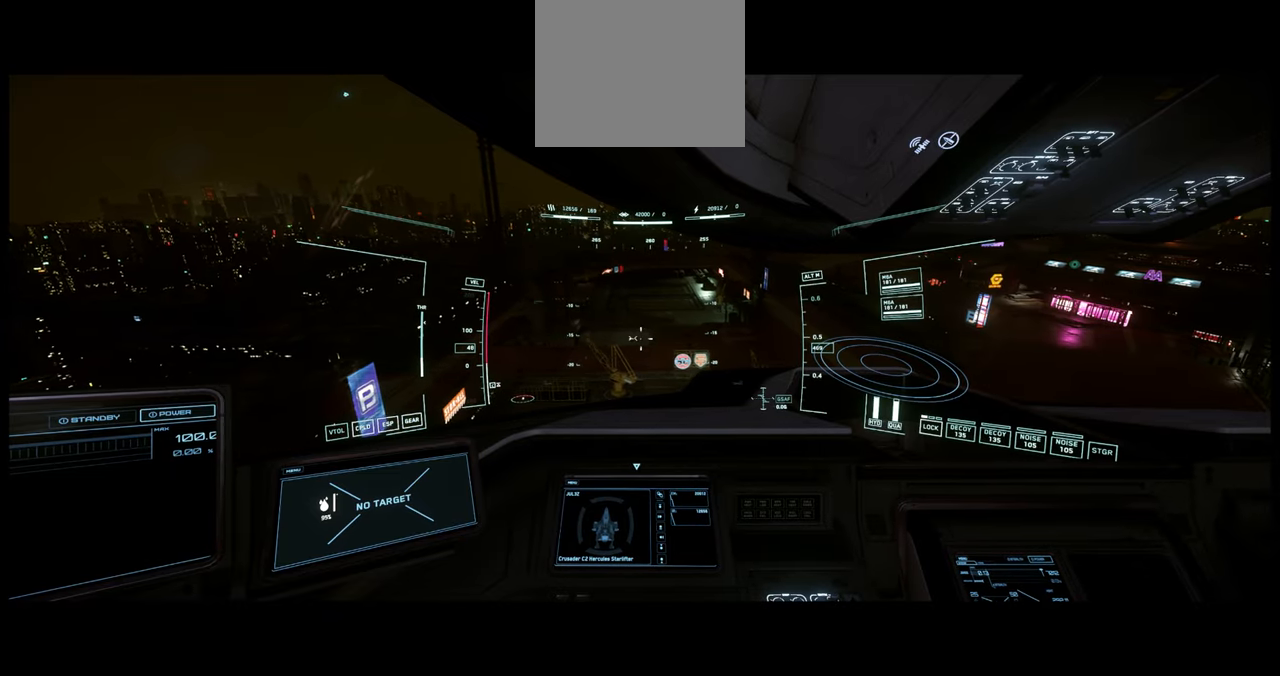
{"buttons": [], "left_stick": "center", "right_stick": "down-right", "events": []}
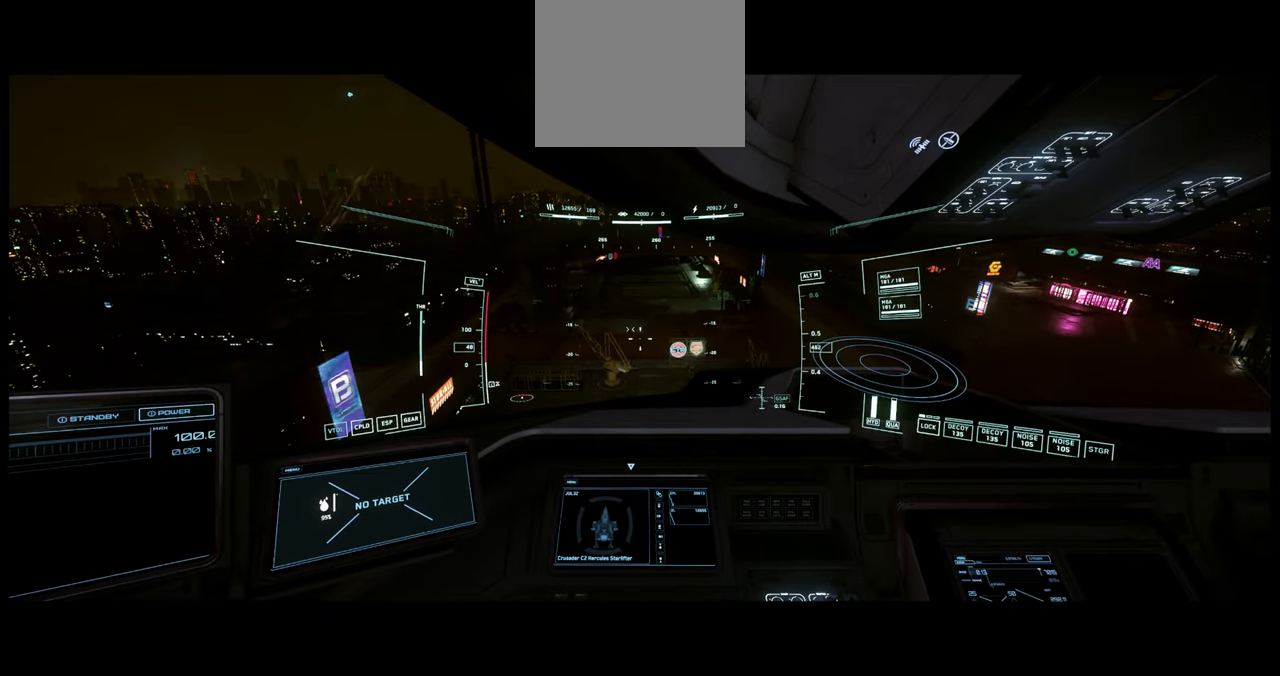
{"buttons": [], "left_stick": "center", "right_stick": "down-right", "events": []}